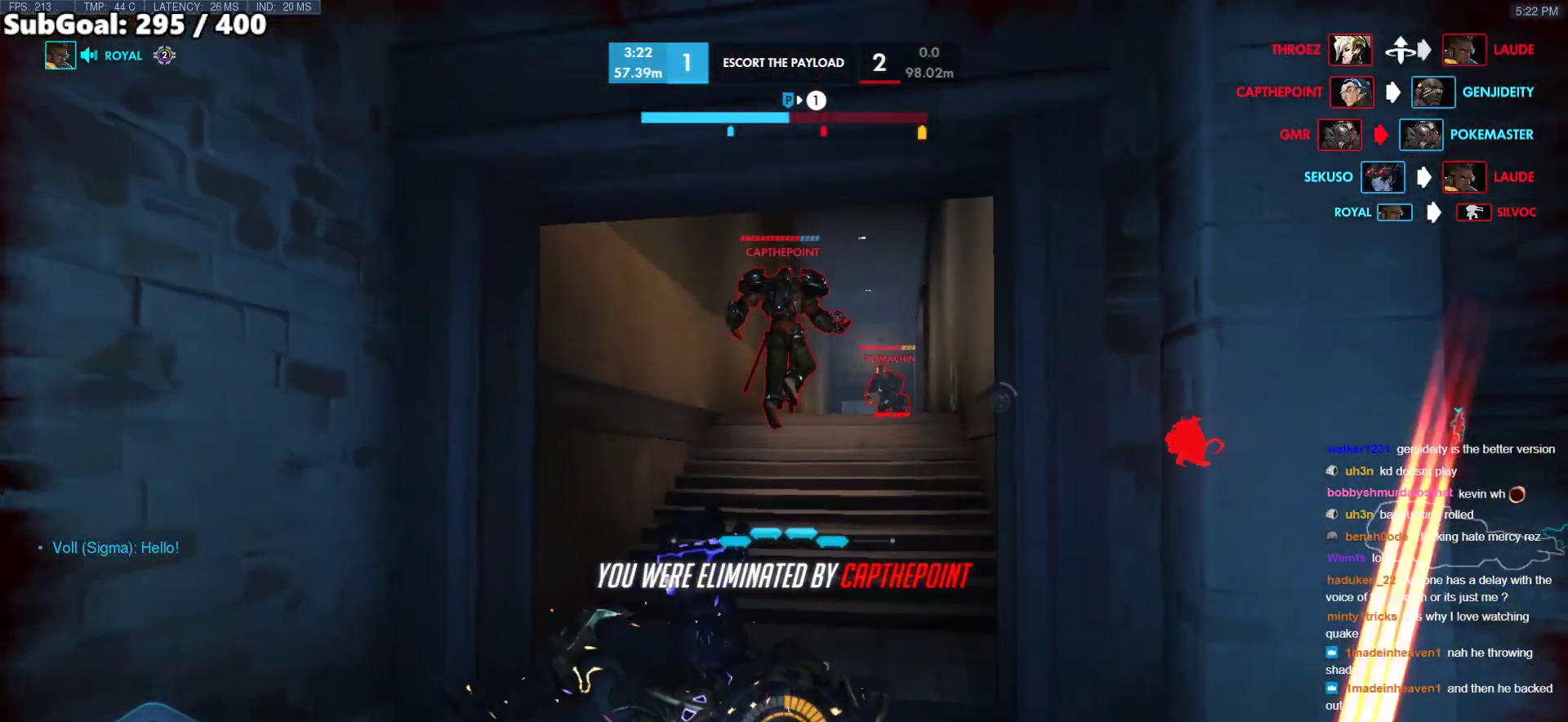
Gameplay with keyboard and mouse; each line is a JSON object with the keys and mouse buttons held at the frame after it. "events" lists presses ("down") and releases ("up") of "a", "ctrl", "d", "e", "f", "melee", "q", "r", "s", "shift", "space", "w", "mouse_left" and "mouse_right" between this image and that frame as [ms after this image, input, new state], when the widget could be followed in between. "mouse_left", "mouse_right" = the "left", "right" buttons of the "mouse" list. No other keys are recorded. Mouse movement is not recorded. Key names are as the overlay labels them; some are game actions (e.g. jump) rather than physical keys.
{"keys": ["w"], "mouse": [], "events": [[500, "w", "down"]]}
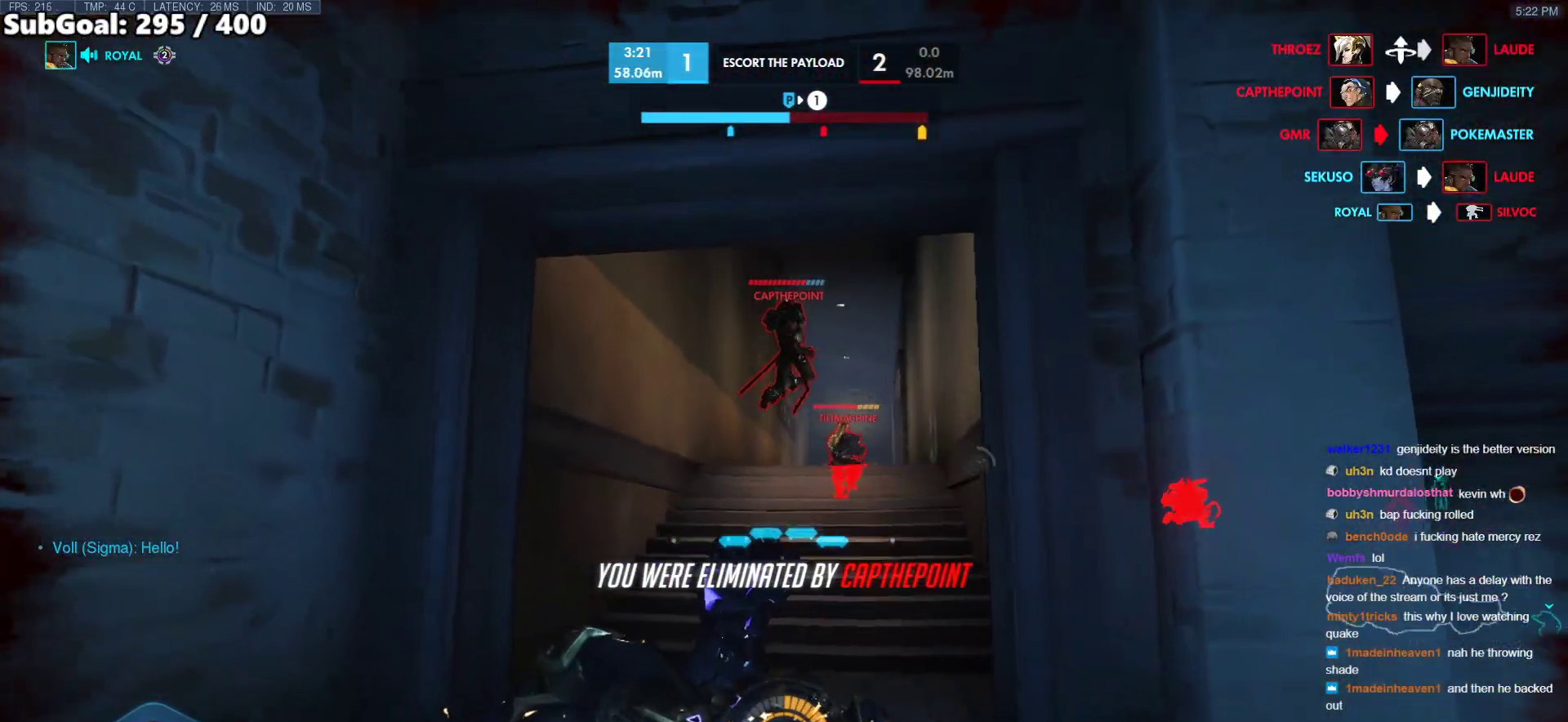
{"keys": ["space", "w"], "mouse": [], "events": [[50, "r", "down"], [83, "r", "up"], [183, "space", "down"], [233, "space", "up"], [317, "space", "down"], [417, "space", "up"], [467, "space", "down"]]}
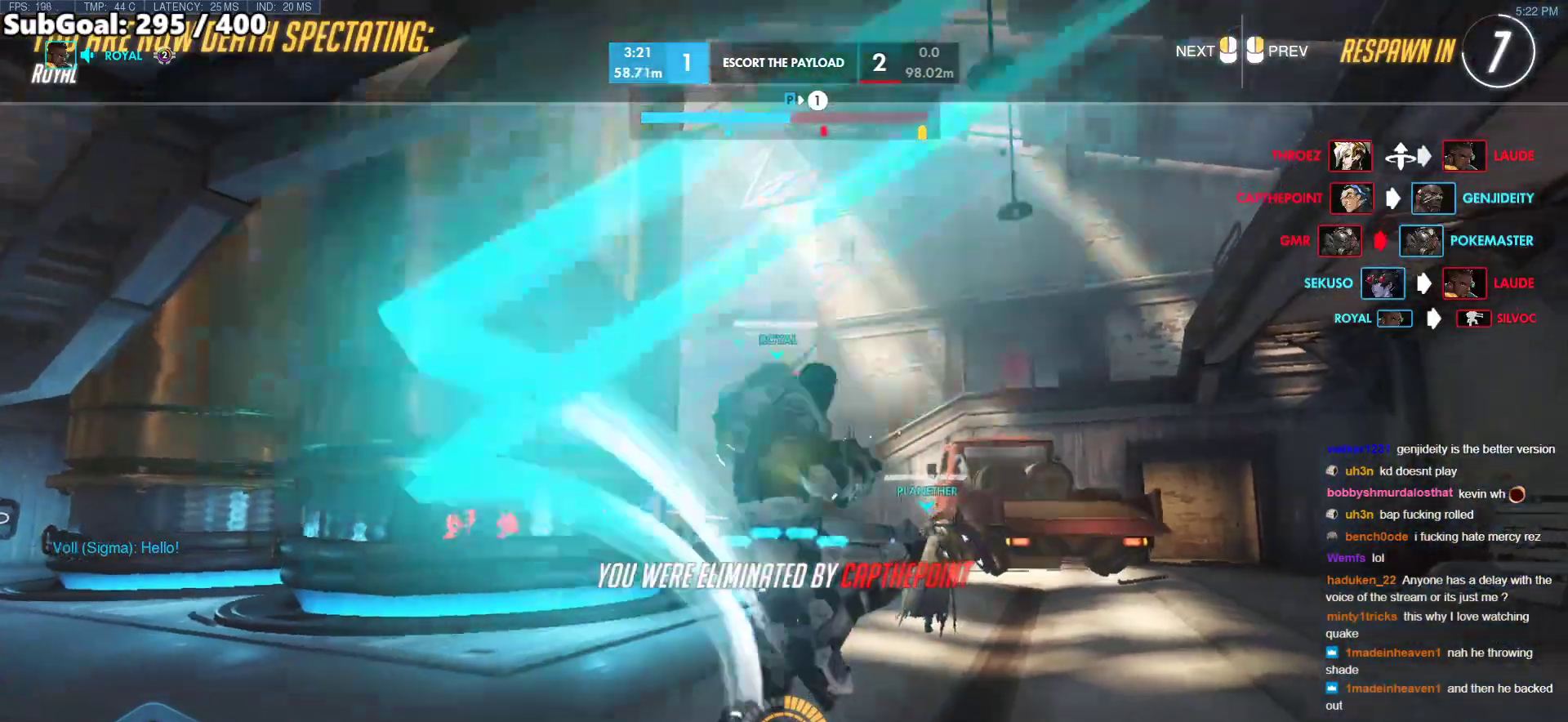
{"keys": ["w"], "mouse": [], "events": [[50, "space", "up"], [100, "space", "down"], [200, "space", "up"]]}
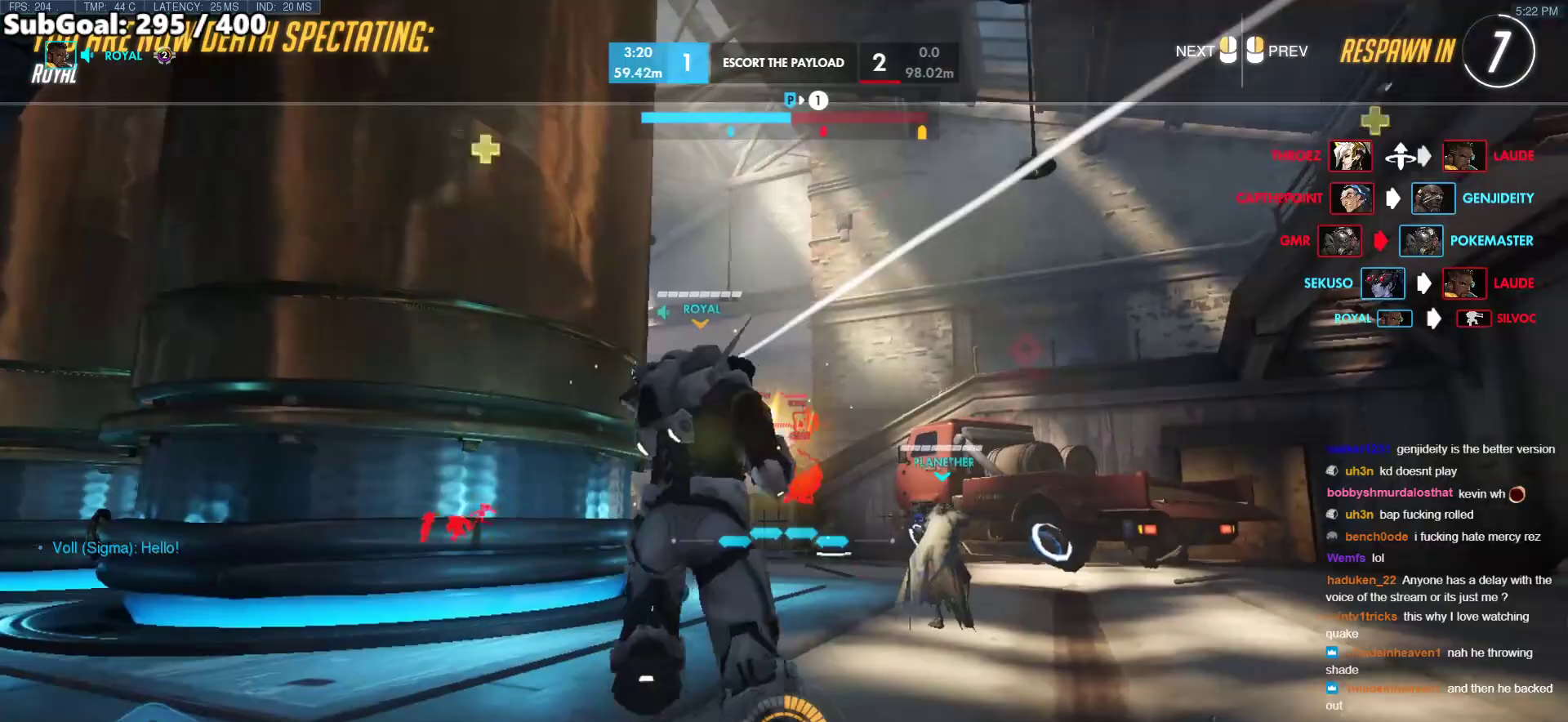
{"keys": ["w"], "mouse": [], "events": []}
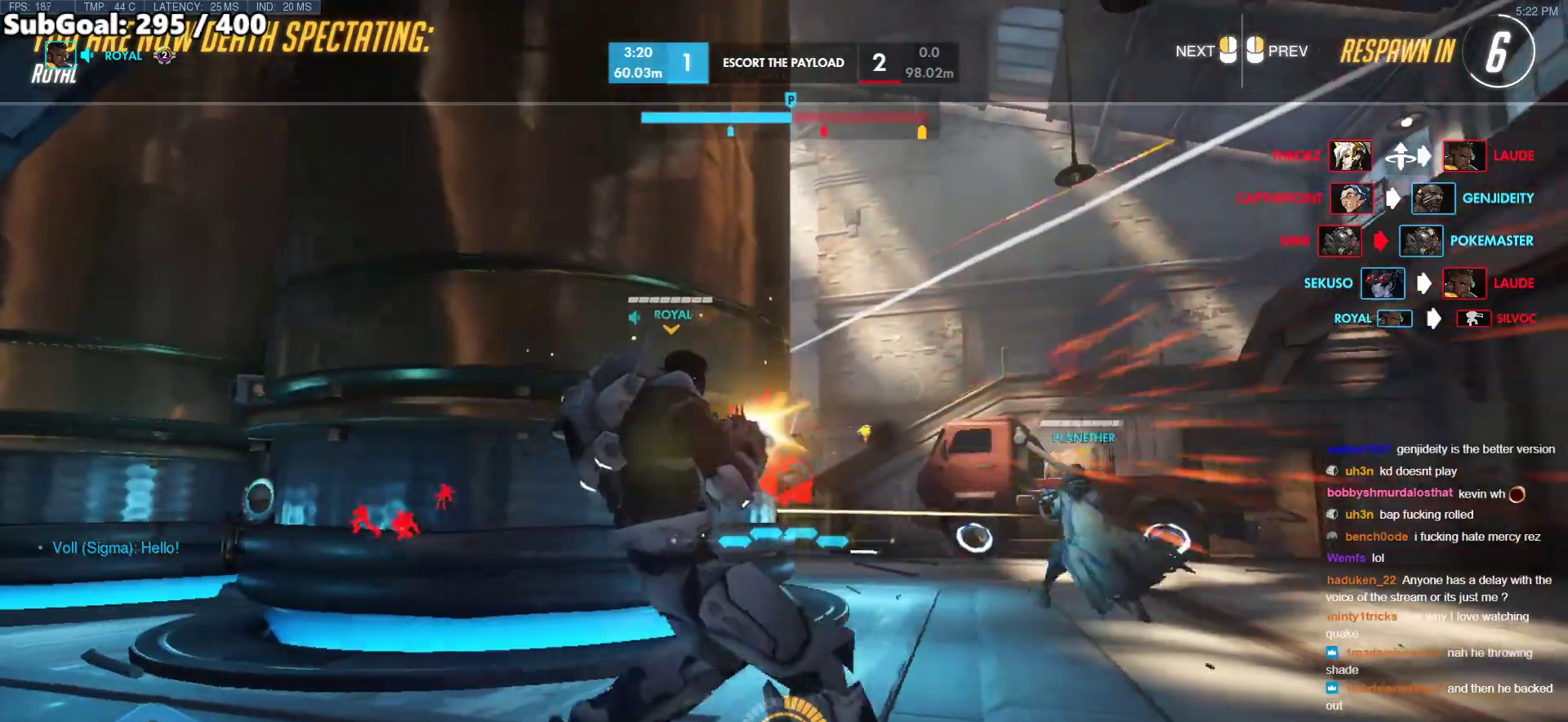
{"keys": ["r", "w"], "mouse": [], "events": [[417, "r", "down"]]}
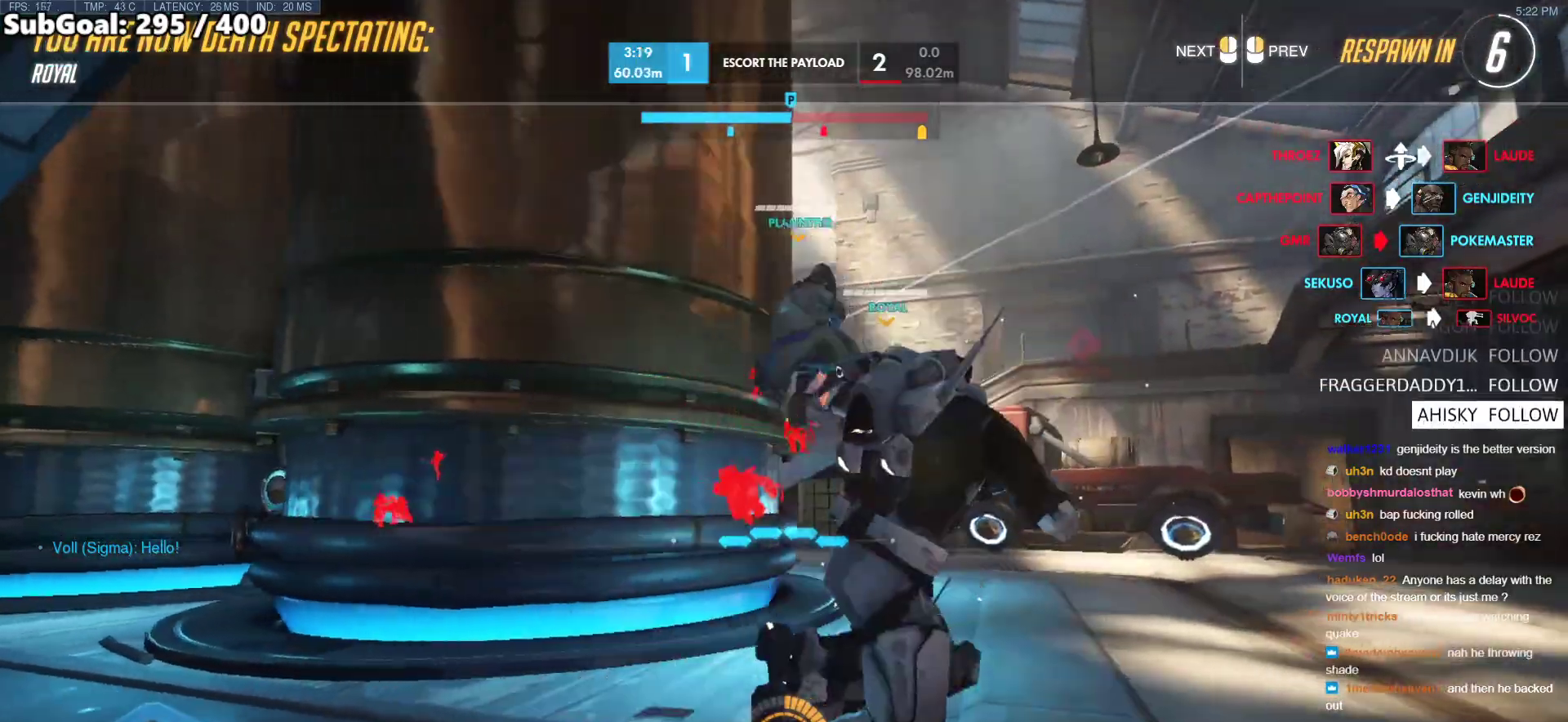
{"keys": [], "mouse": [], "events": [[17, "r", "up"], [17, "space", "down"], [100, "w", "up"], [150, "space", "up"]]}
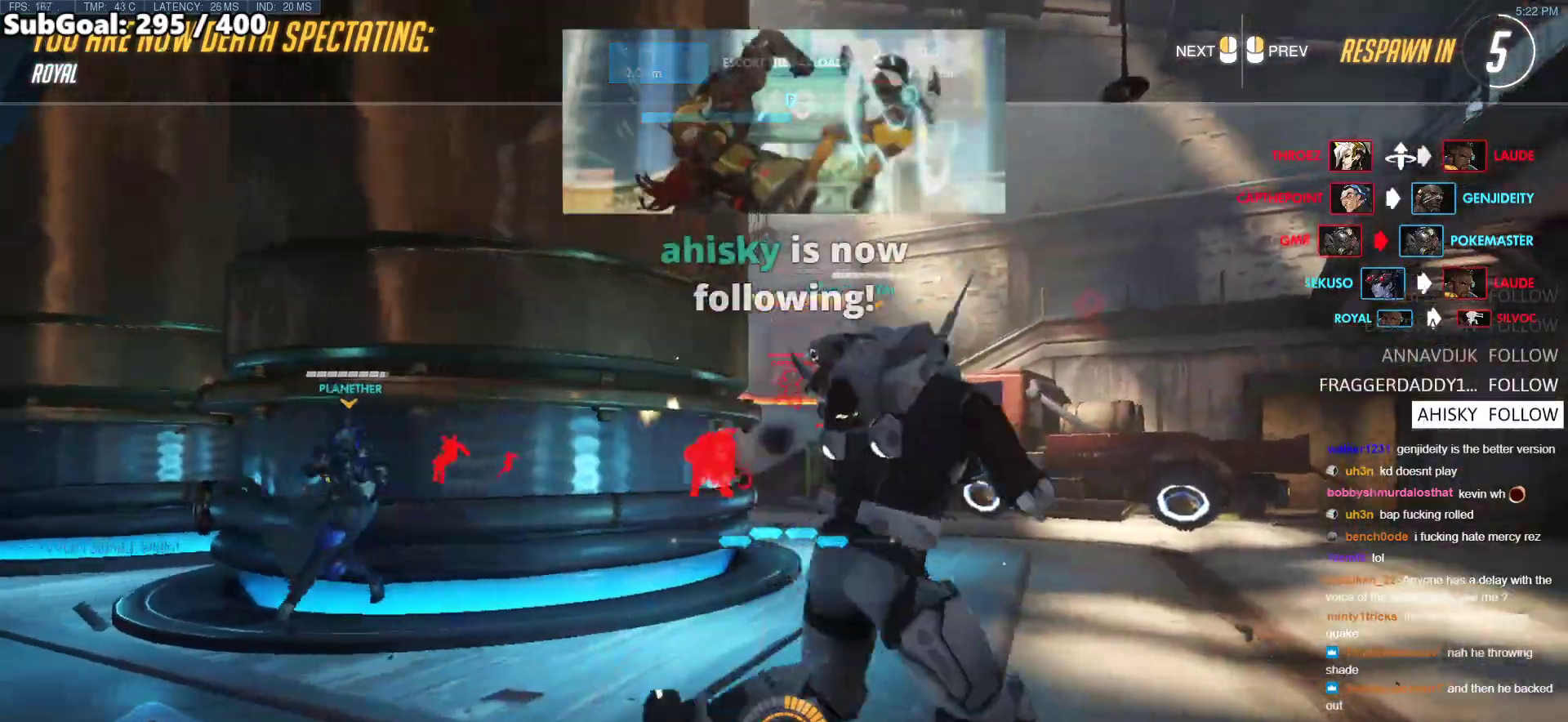
{"keys": [], "mouse": [], "events": []}
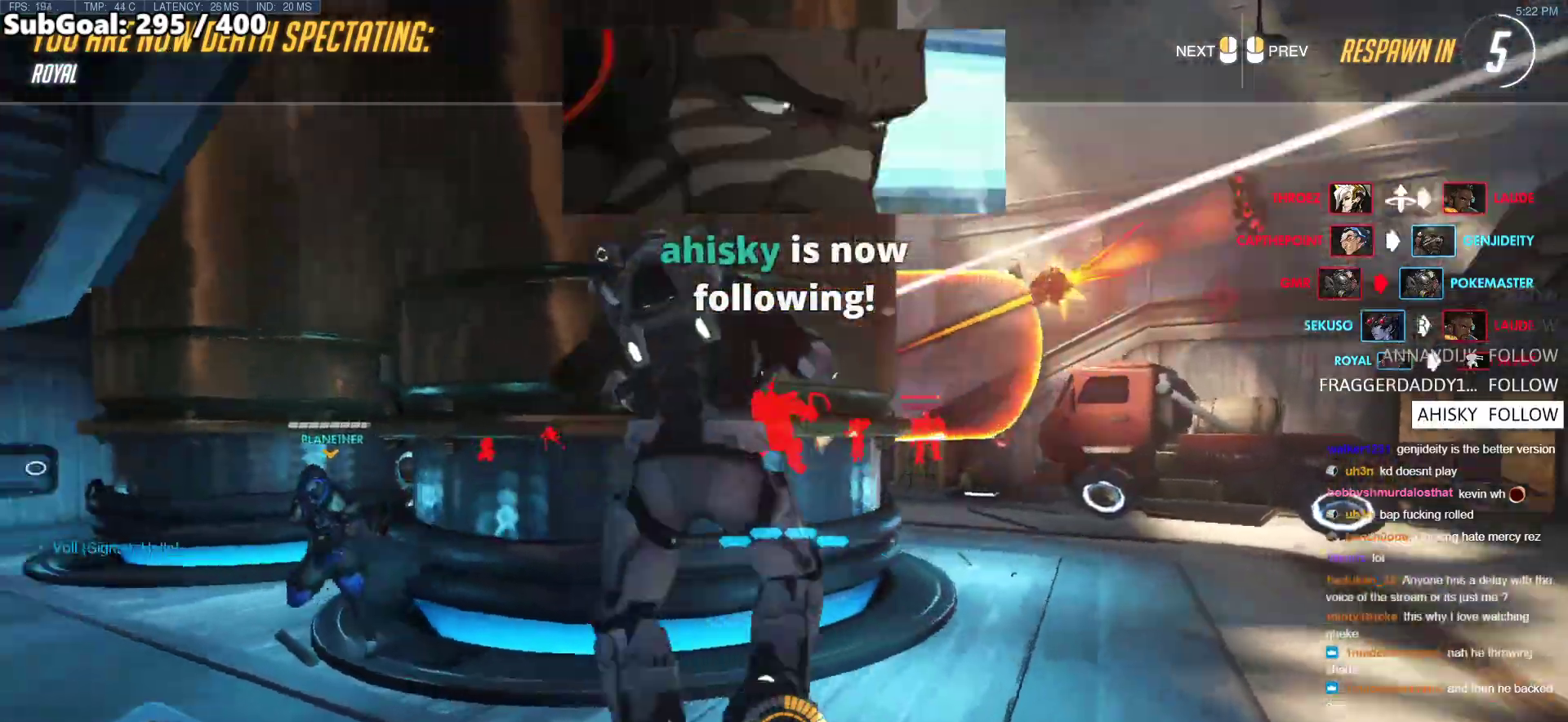
{"keys": [], "mouse": [], "events": []}
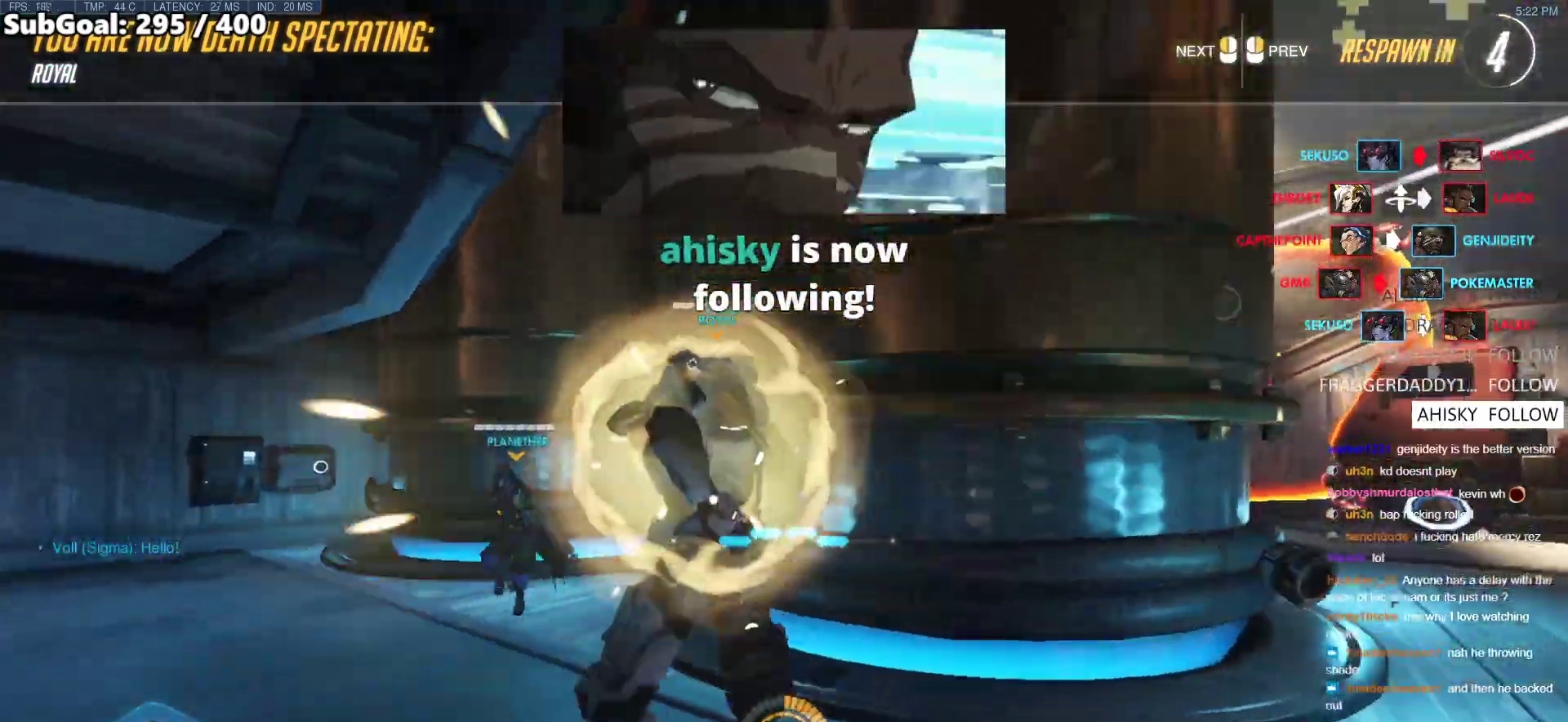
{"keys": [], "mouse": [], "events": []}
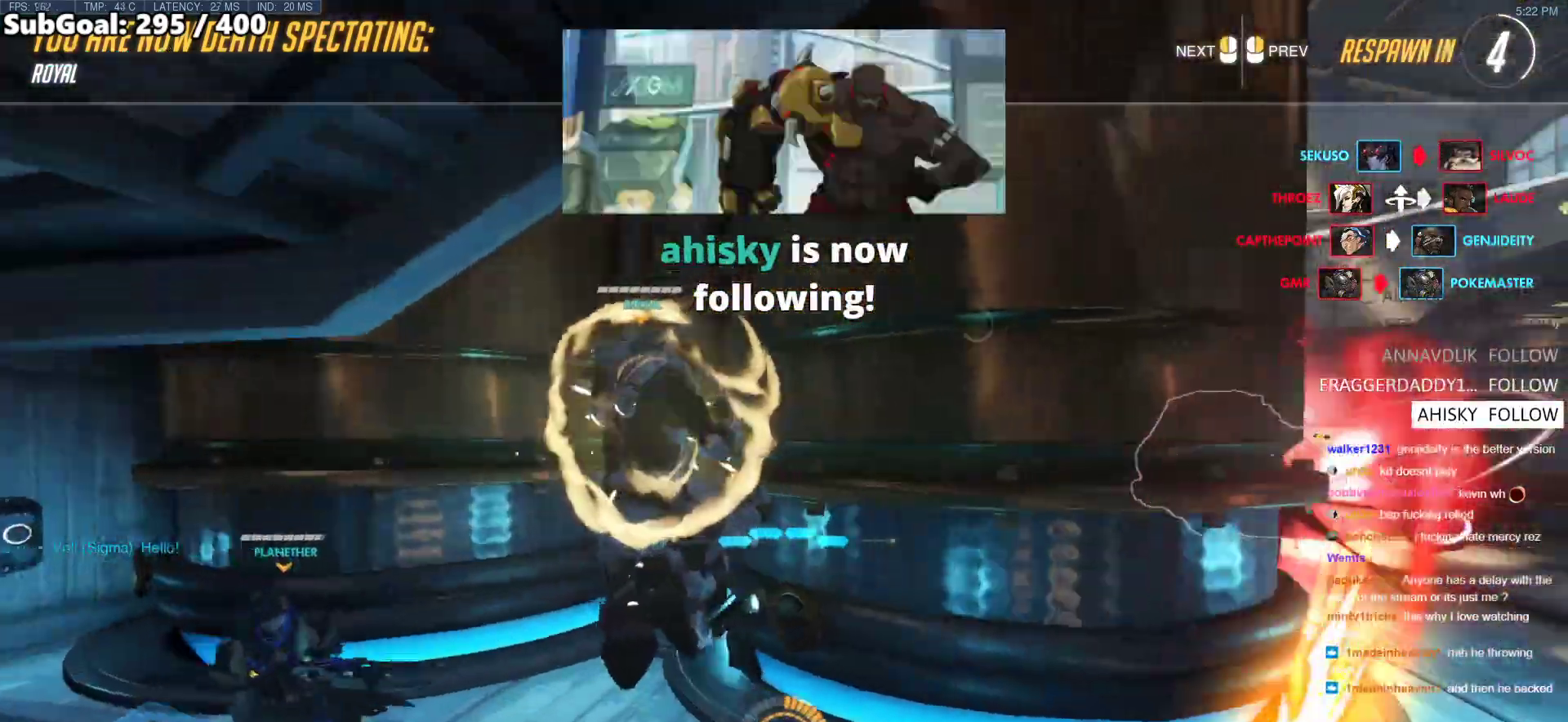
{"keys": [], "mouse": [], "events": []}
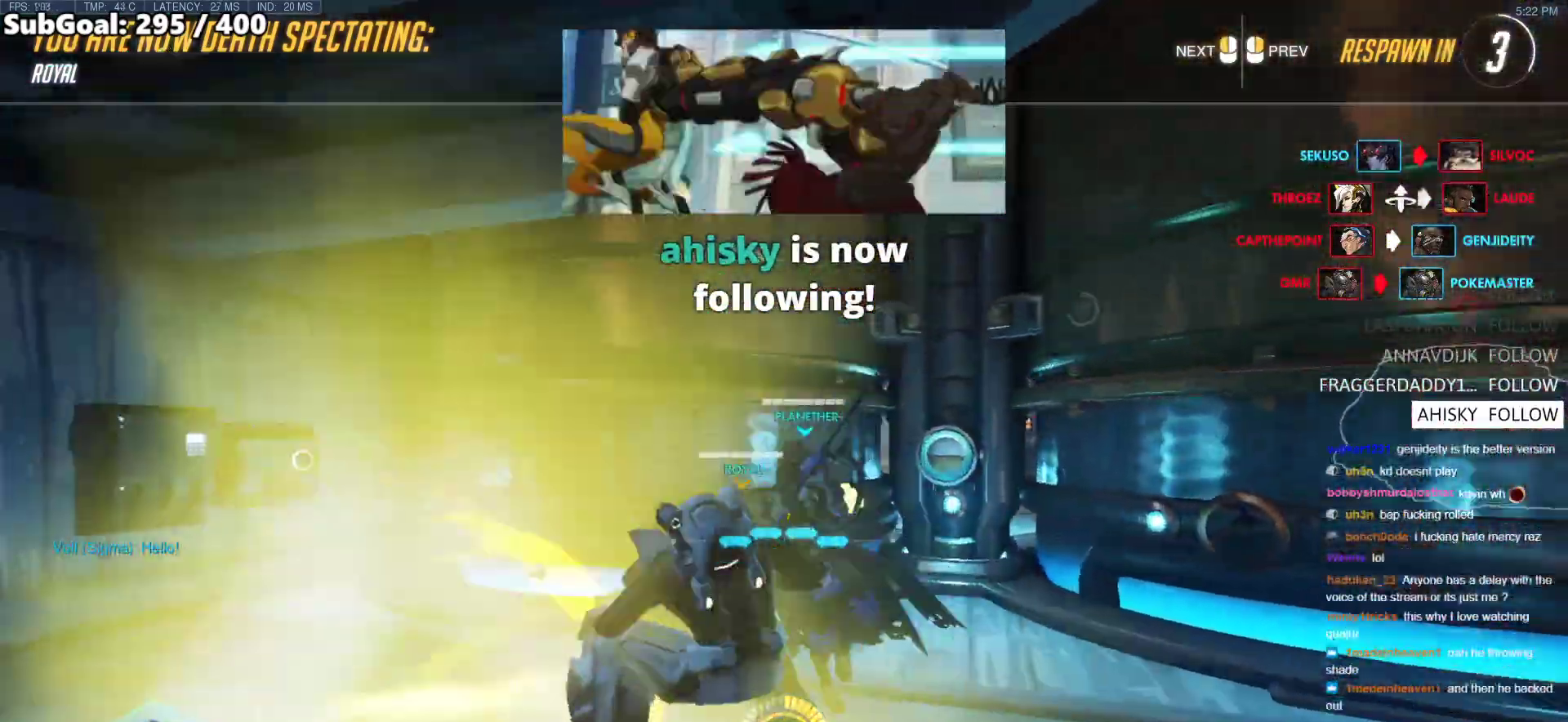
{"keys": [], "mouse": [], "events": []}
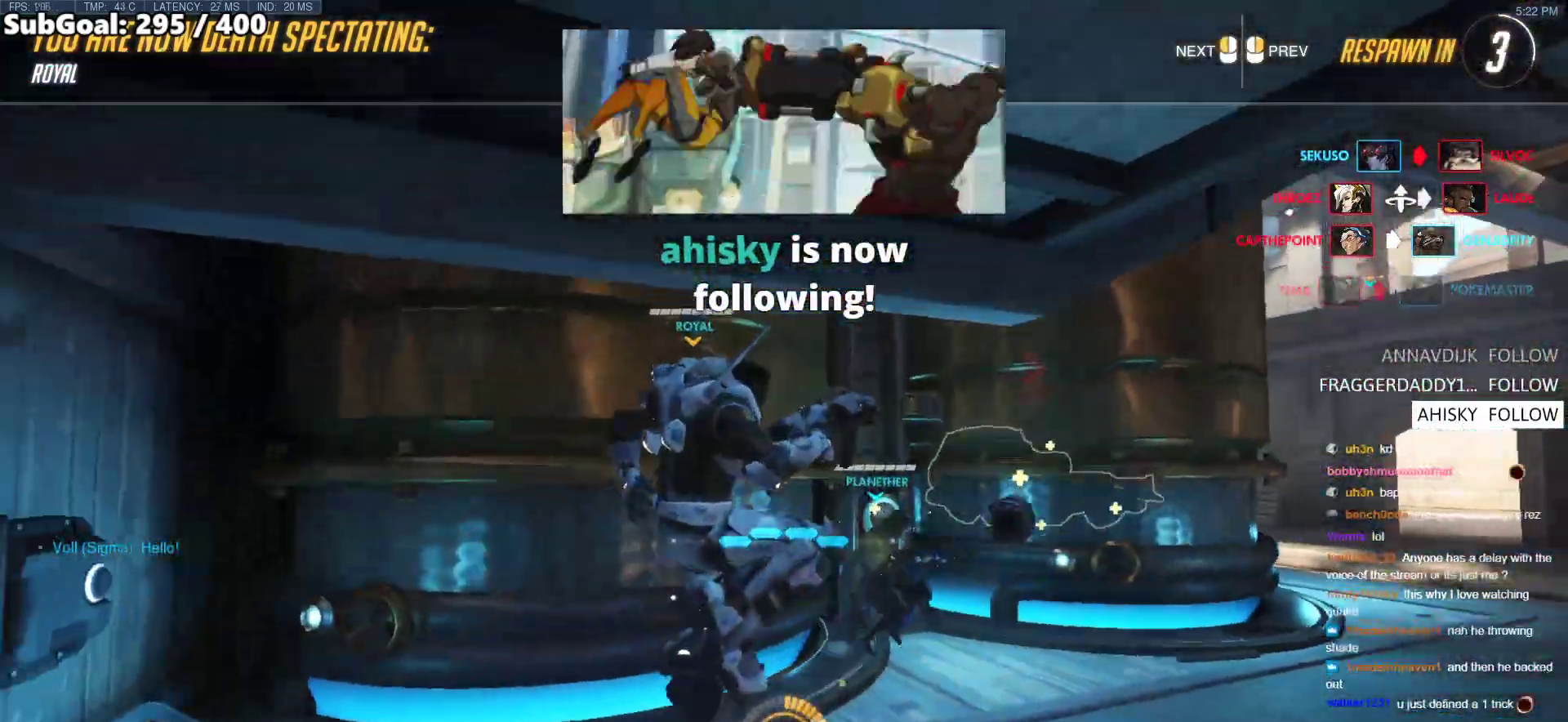
{"keys": [], "mouse": [], "events": []}
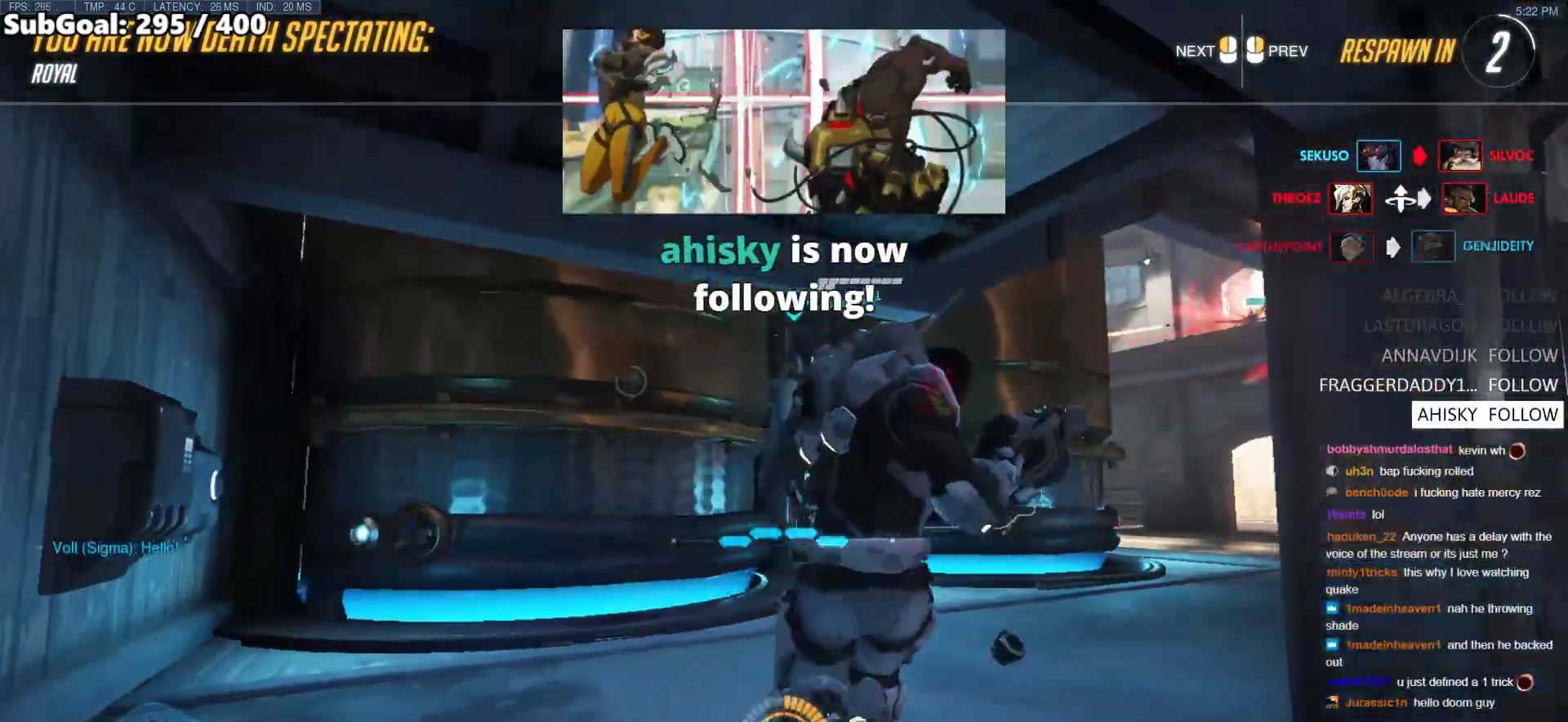
{"keys": ["r", "w"], "mouse": [], "events": [[217, "w", "down"], [500, "r", "down"]]}
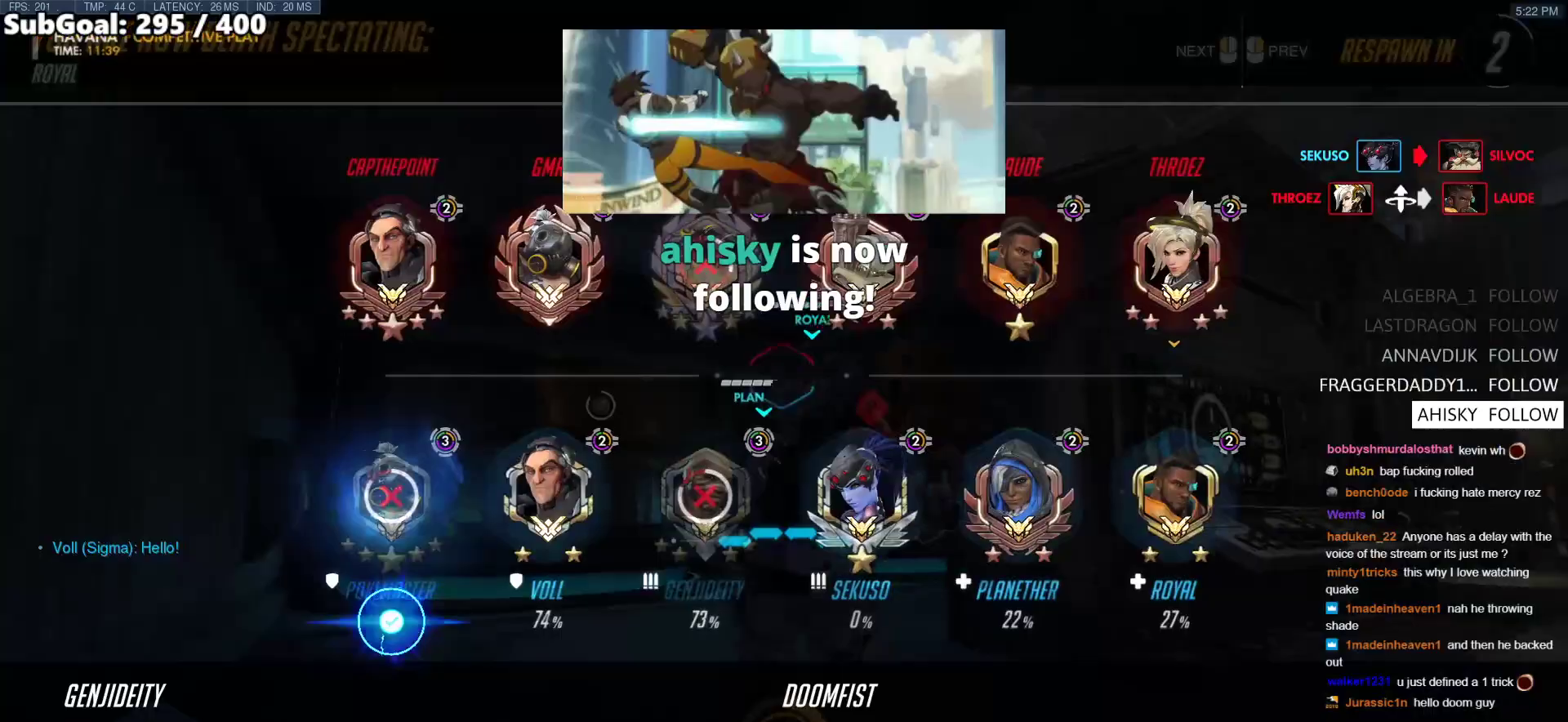
{"keys": ["r", "w"], "mouse": [], "events": [[83, "r", "up"], [233, "r", "down"], [367, "r", "up"], [417, "r", "down"]]}
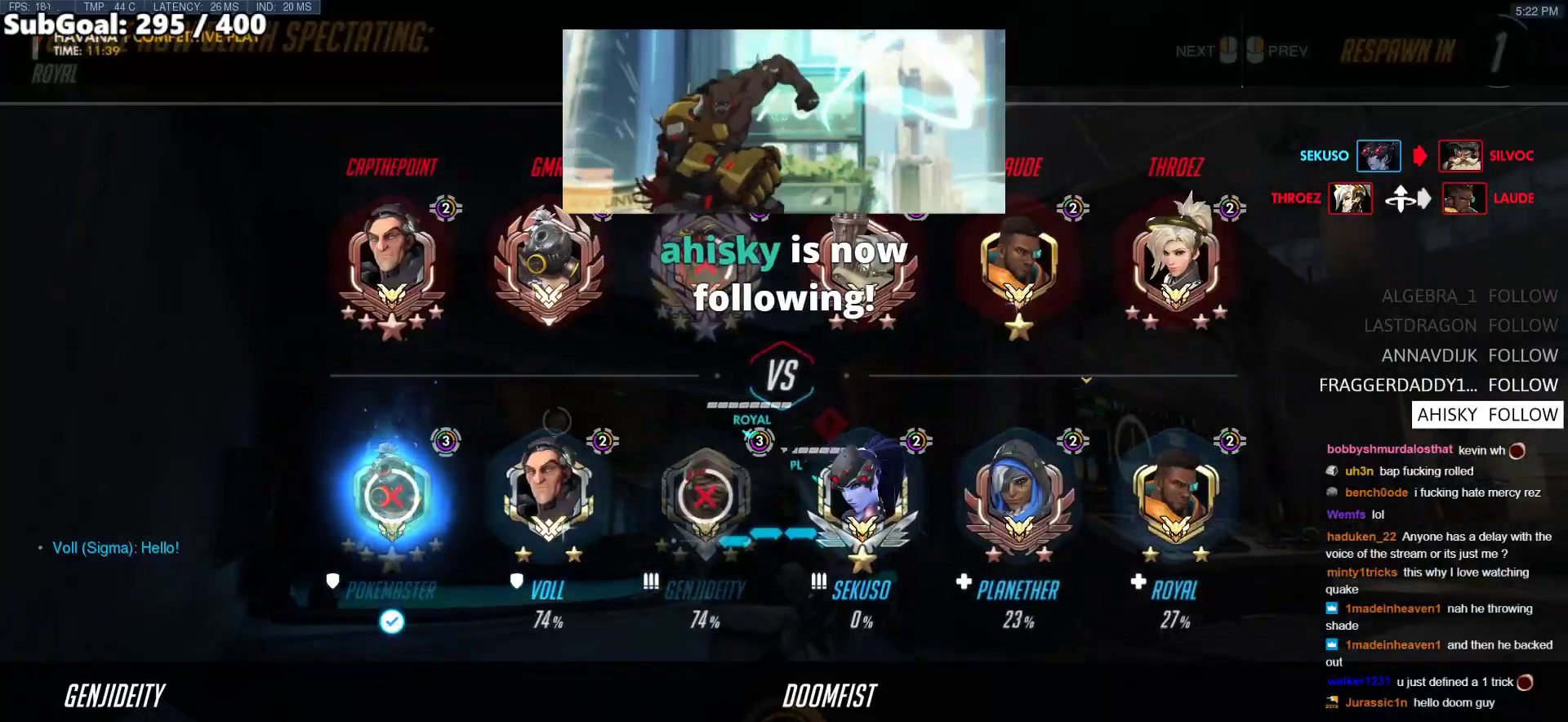
{"keys": ["space", "w"], "mouse": ["left"], "events": [[150, "r", "up"], [333, "r", "down"], [433, "mouse_left", "down"], [483, "r", "up"], [483, "space", "down"]]}
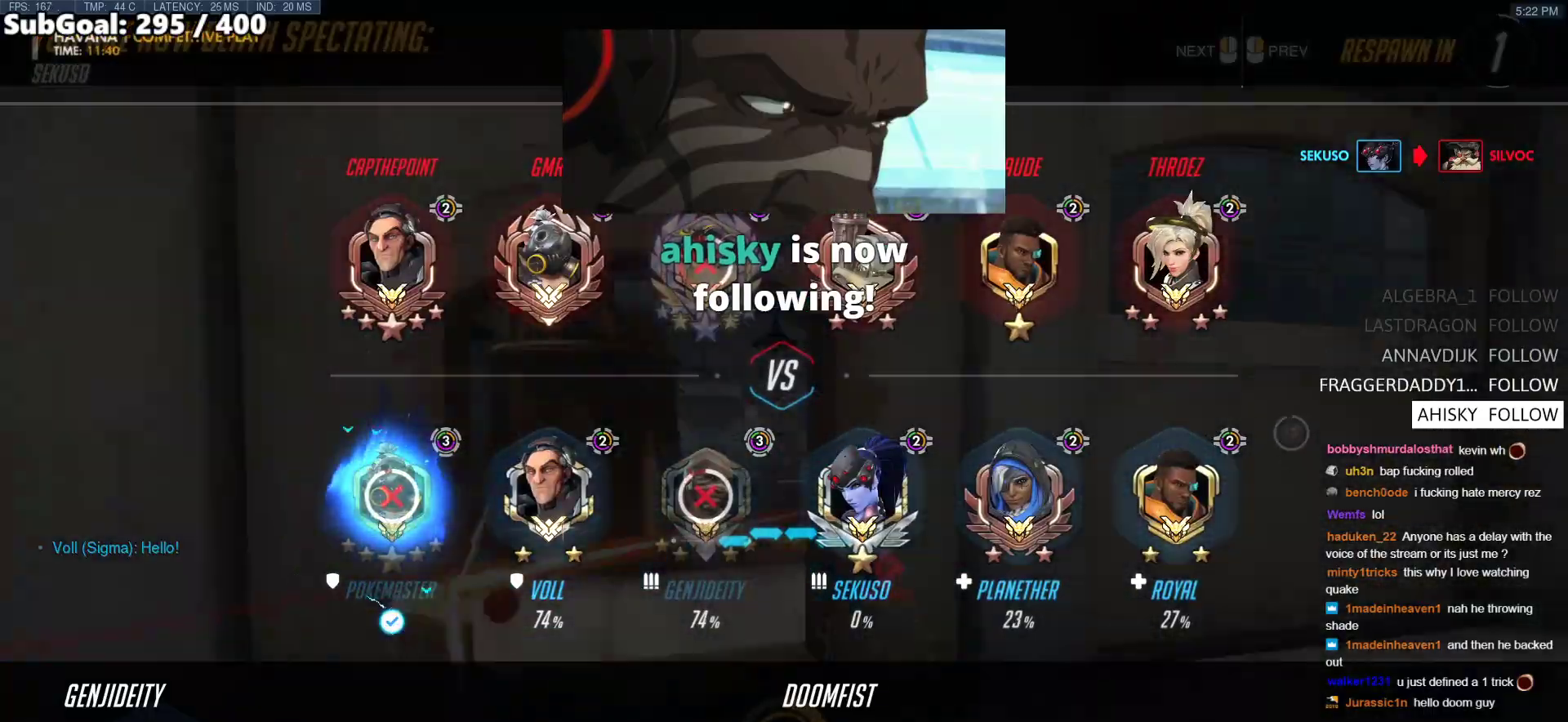
{"keys": ["w"], "mouse": ["right"], "events": [[117, "mouse_left", "up"], [117, "space", "up"], [167, "r", "down"], [267, "mouse_left", "down"], [267, "r", "up"], [400, "mouse_left", "up"], [450, "mouse_right", "down"]]}
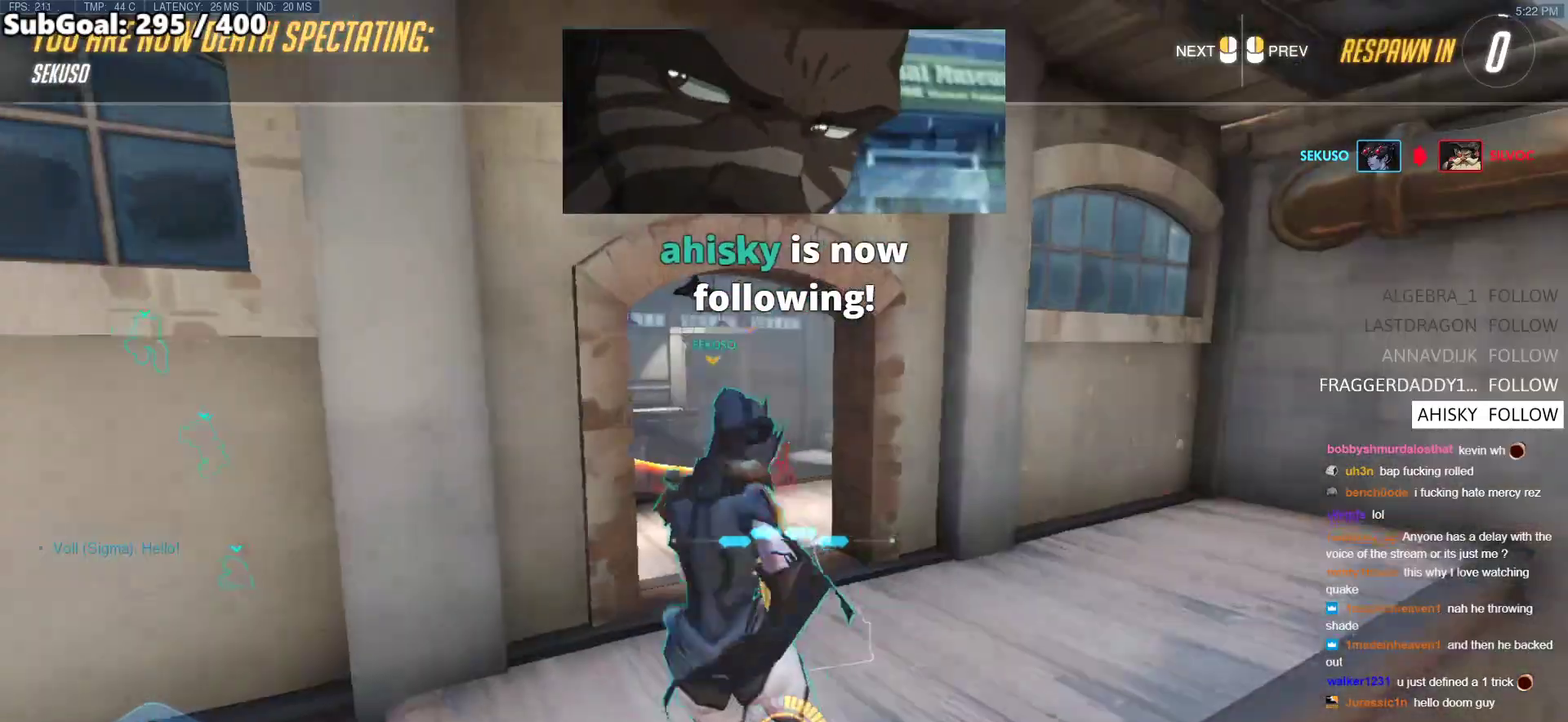
{"keys": ["w"], "mouse": ["right"], "events": [[133, "r", "down"], [267, "r", "up"], [317, "space", "down"], [467, "space", "up"]]}
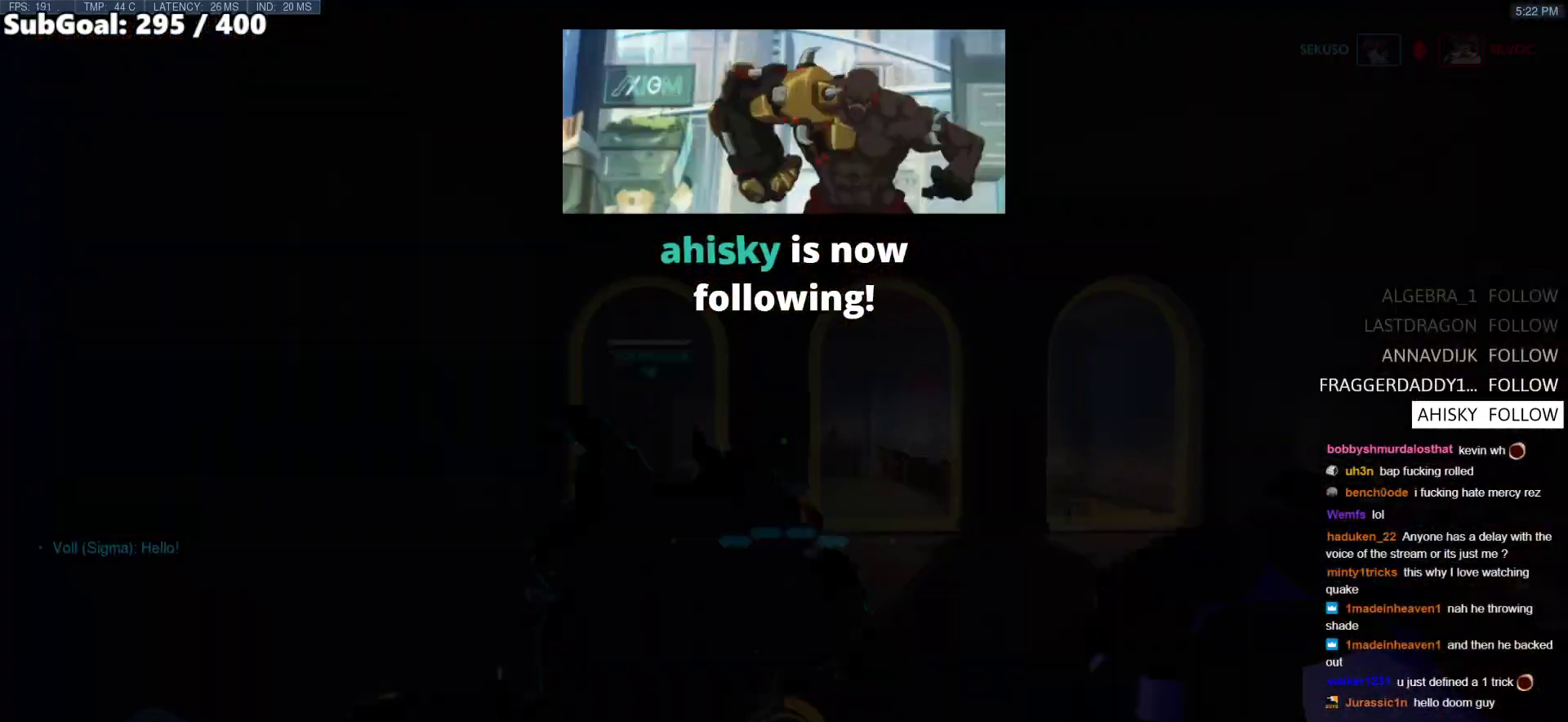
{"keys": ["d", "w"], "mouse": ["right"], "events": [[100, "r", "down"], [200, "r", "up"], [200, "space", "down"], [283, "space", "up"], [383, "d", "down"]]}
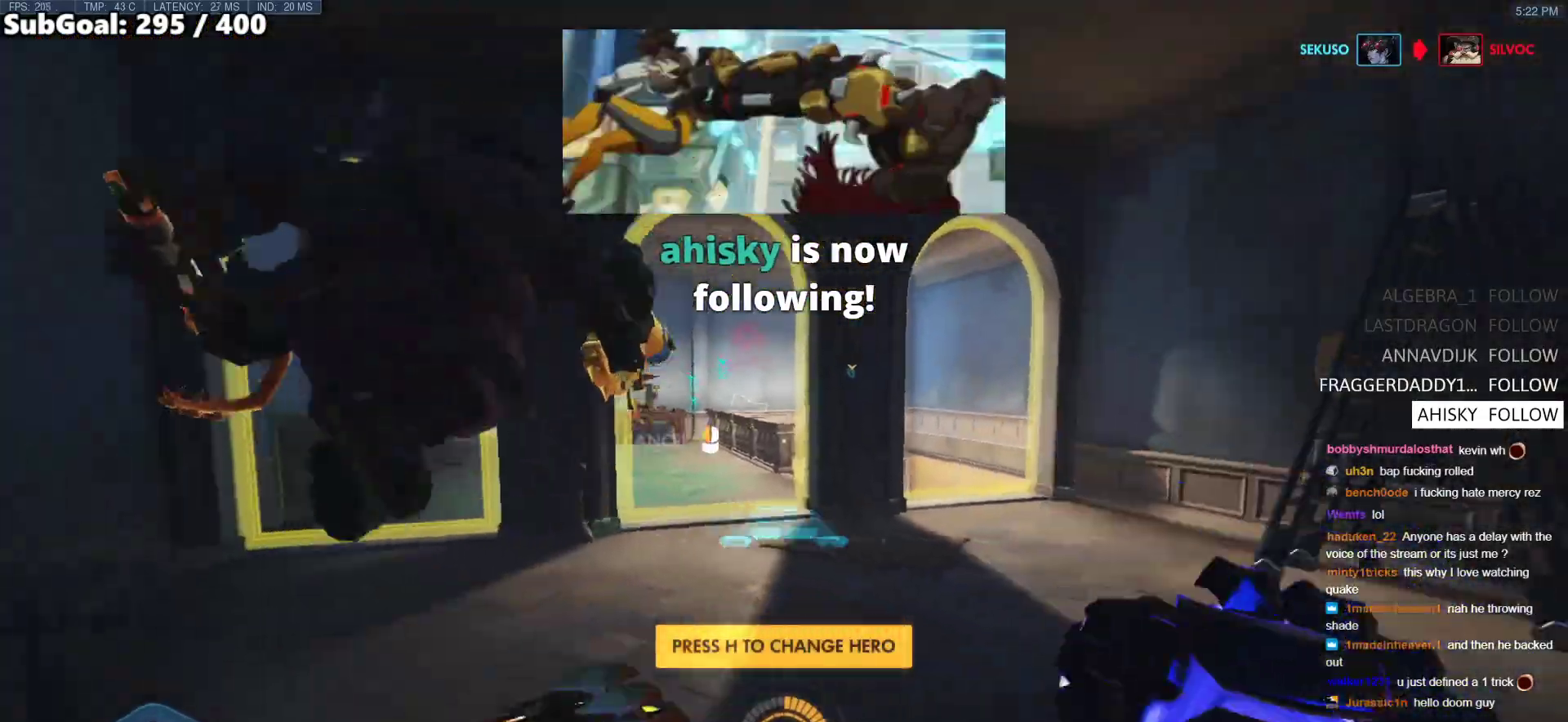
{"keys": ["d", "w"], "mouse": ["right"], "events": []}
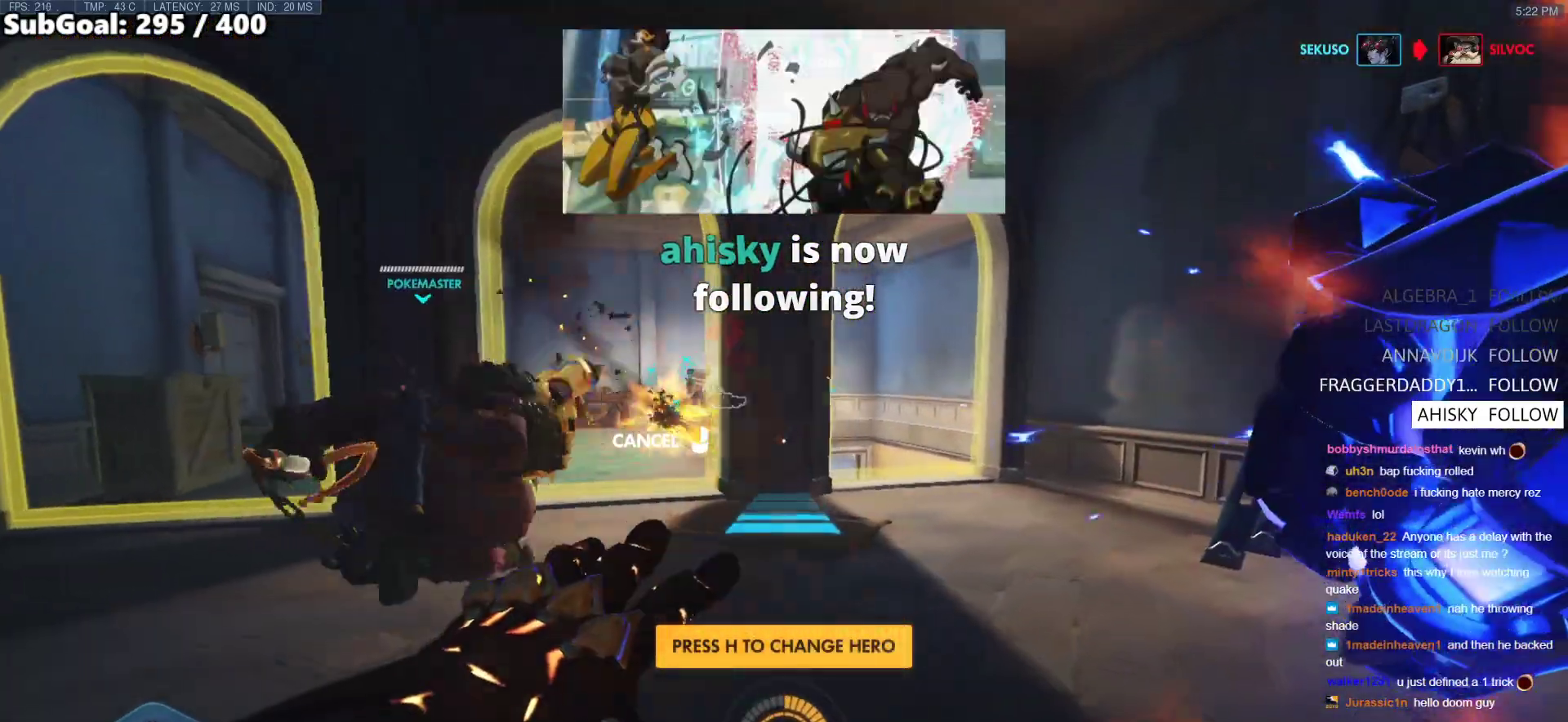
{"keys": ["w"], "mouse": ["right"], "events": [[417, "d", "up"]]}
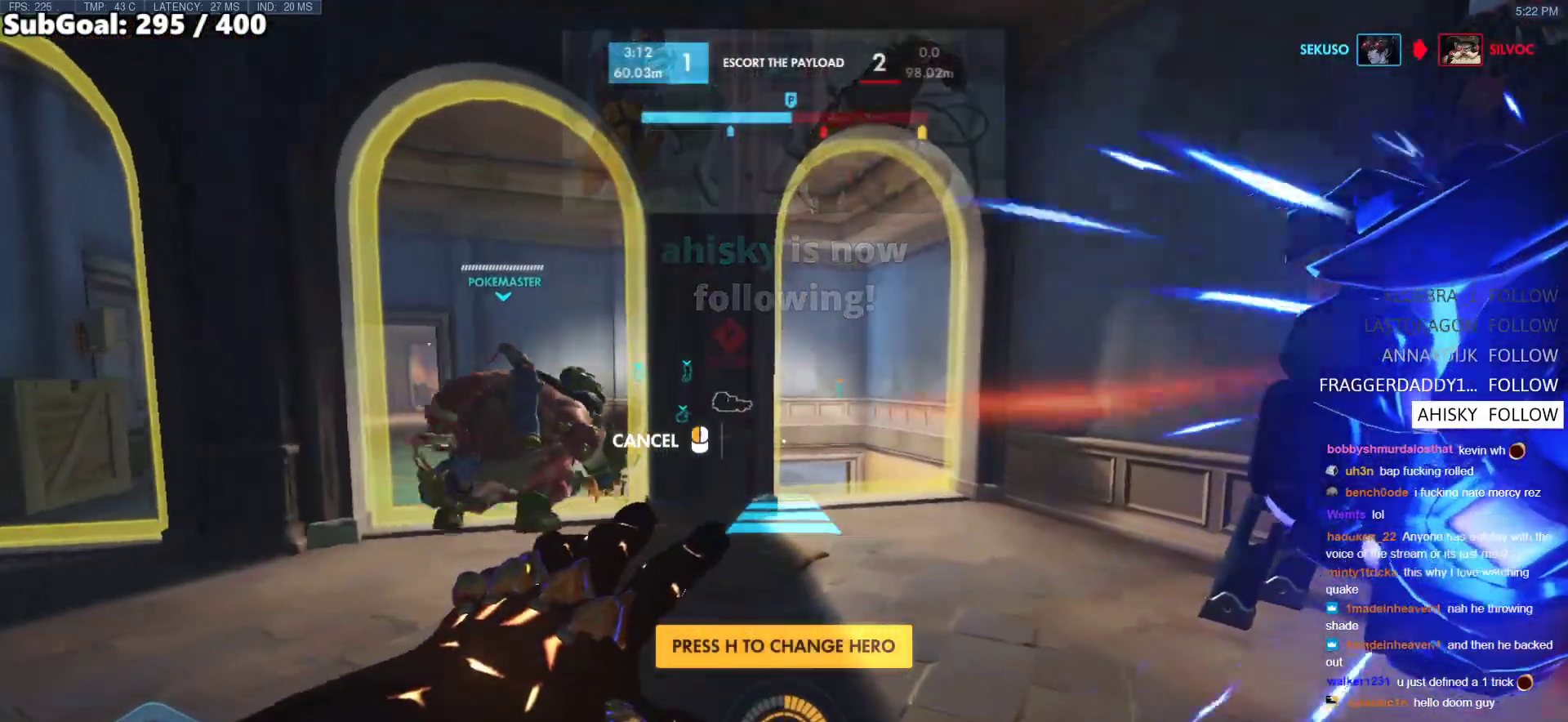
{"keys": ["w"], "mouse": [], "events": [[433, "mouse_right", "up"]]}
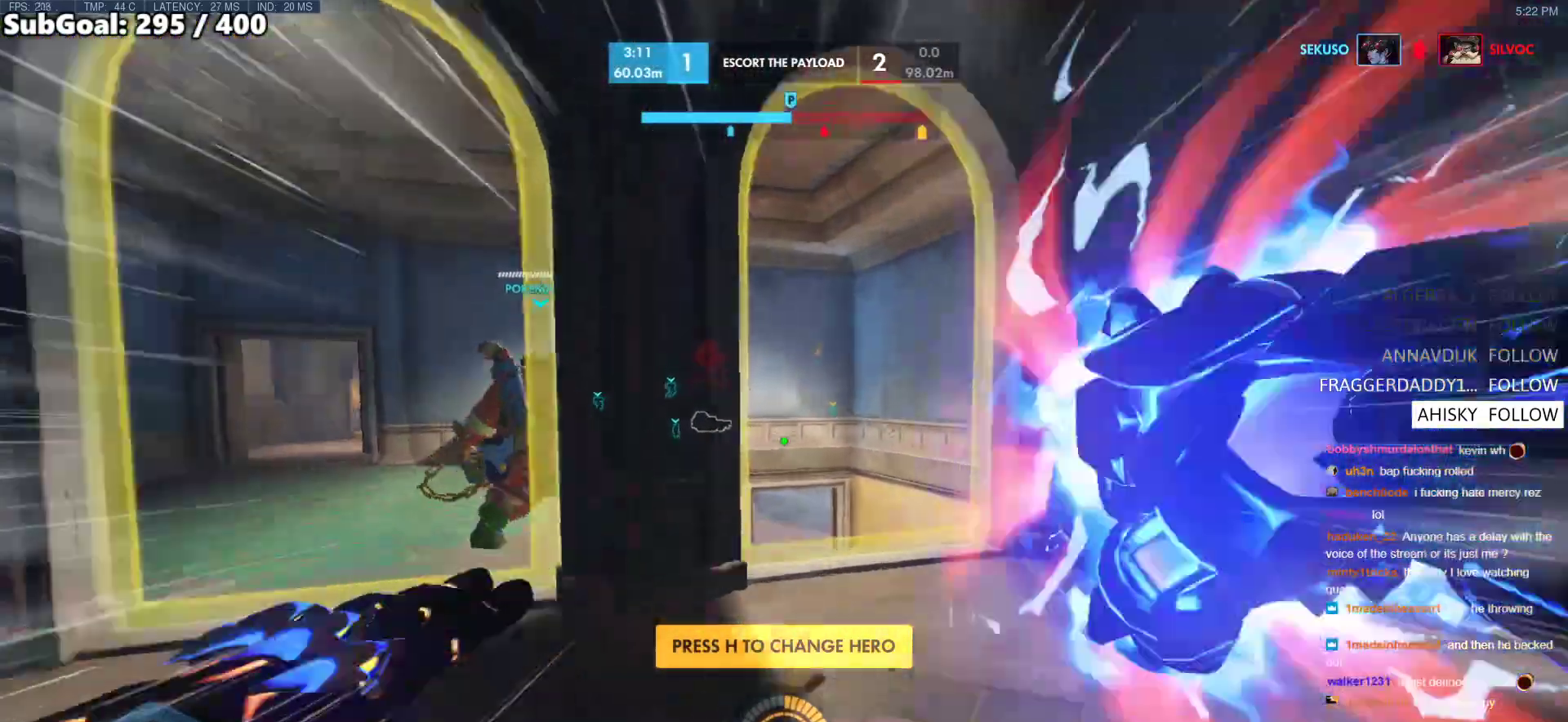
{"keys": ["w"], "mouse": [], "events": [[350, "space", "down"], [400, "space", "up"]]}
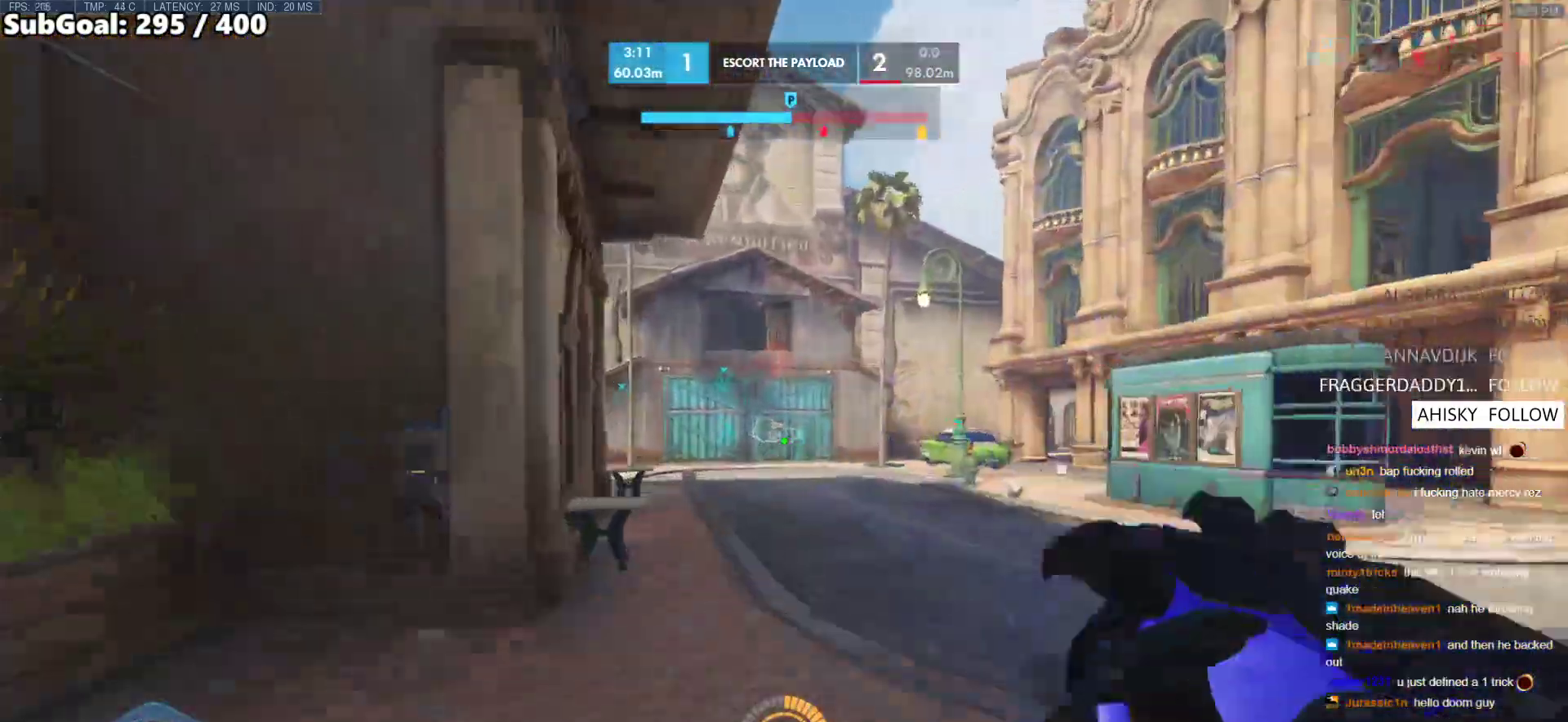
{"keys": ["w"], "mouse": [], "events": []}
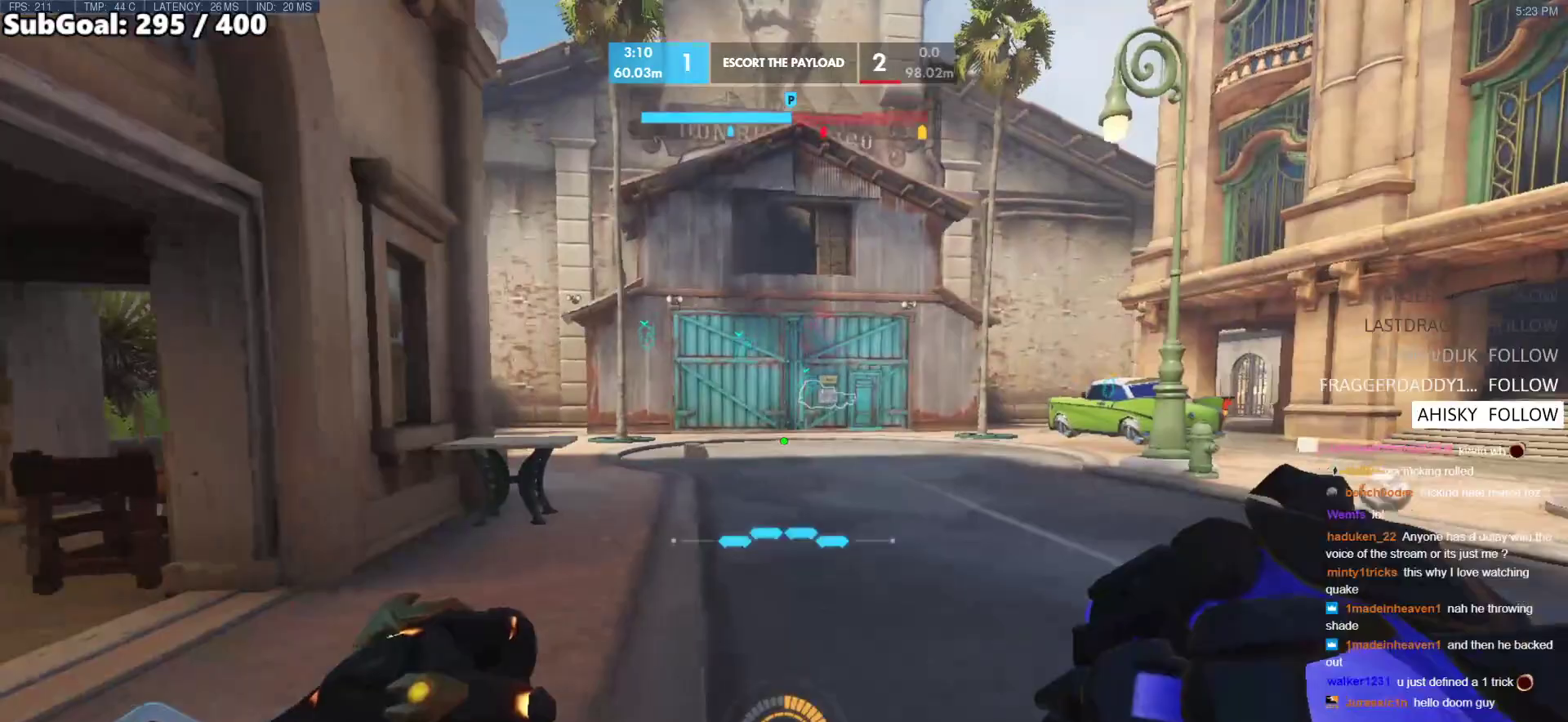
{"keys": ["d", "w"], "mouse": [], "events": [[100, "space", "down"], [150, "space", "up"], [483, "d", "down"]]}
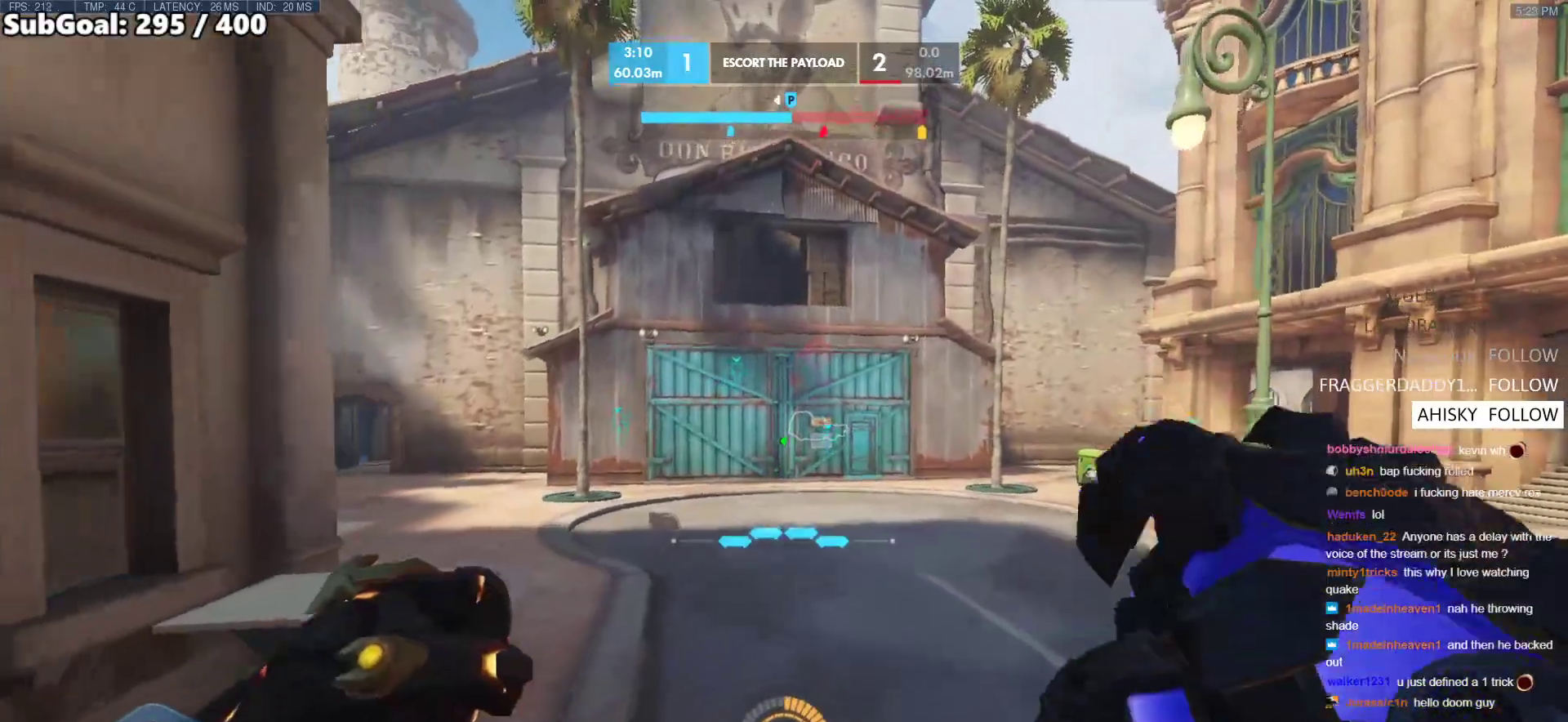
{"keys": ["e", "w"], "mouse": [], "events": [[217, "shift", "down"], [300, "d", "up"], [300, "space", "down"], [350, "shift", "up"], [400, "space", "up"], [500, "e", "down"]]}
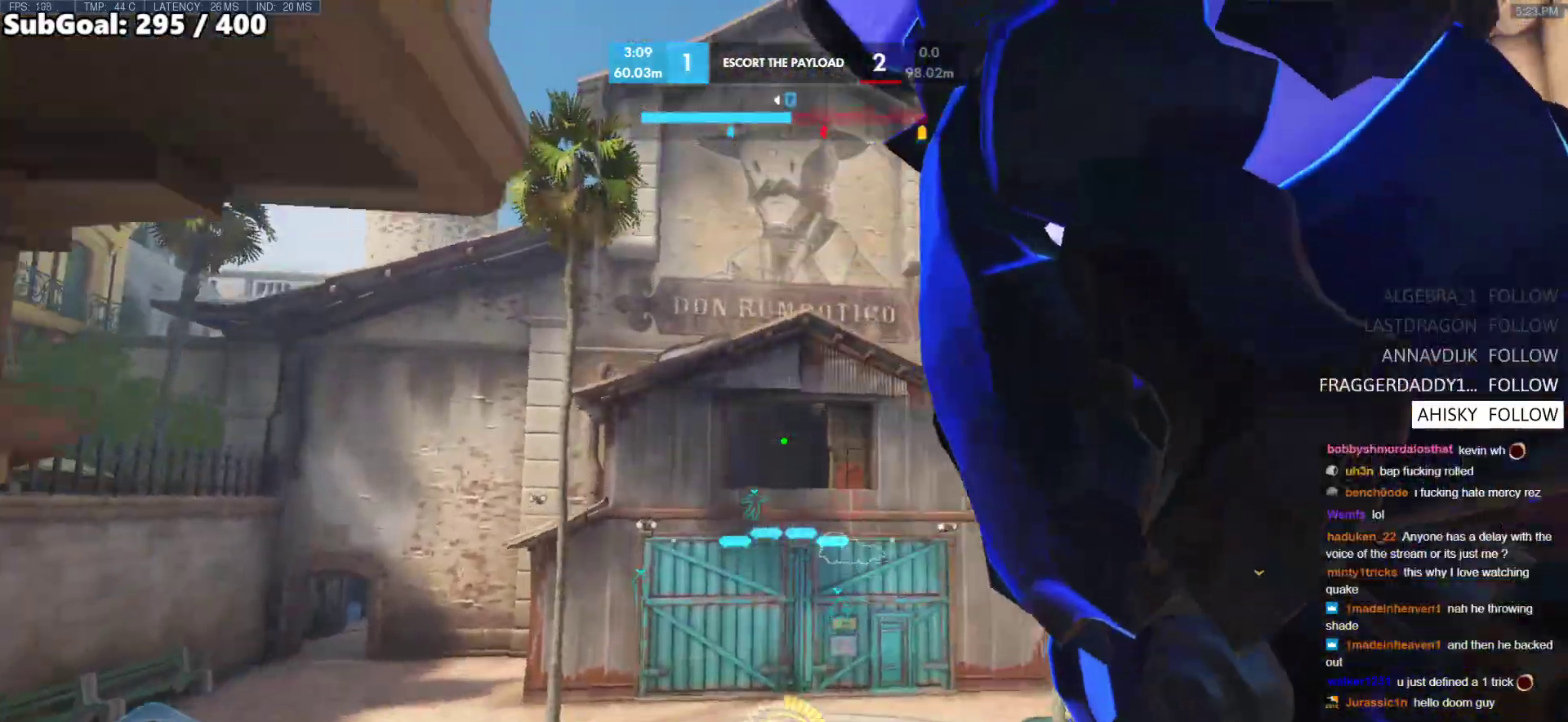
{"keys": ["e", "w"], "mouse": [], "events": []}
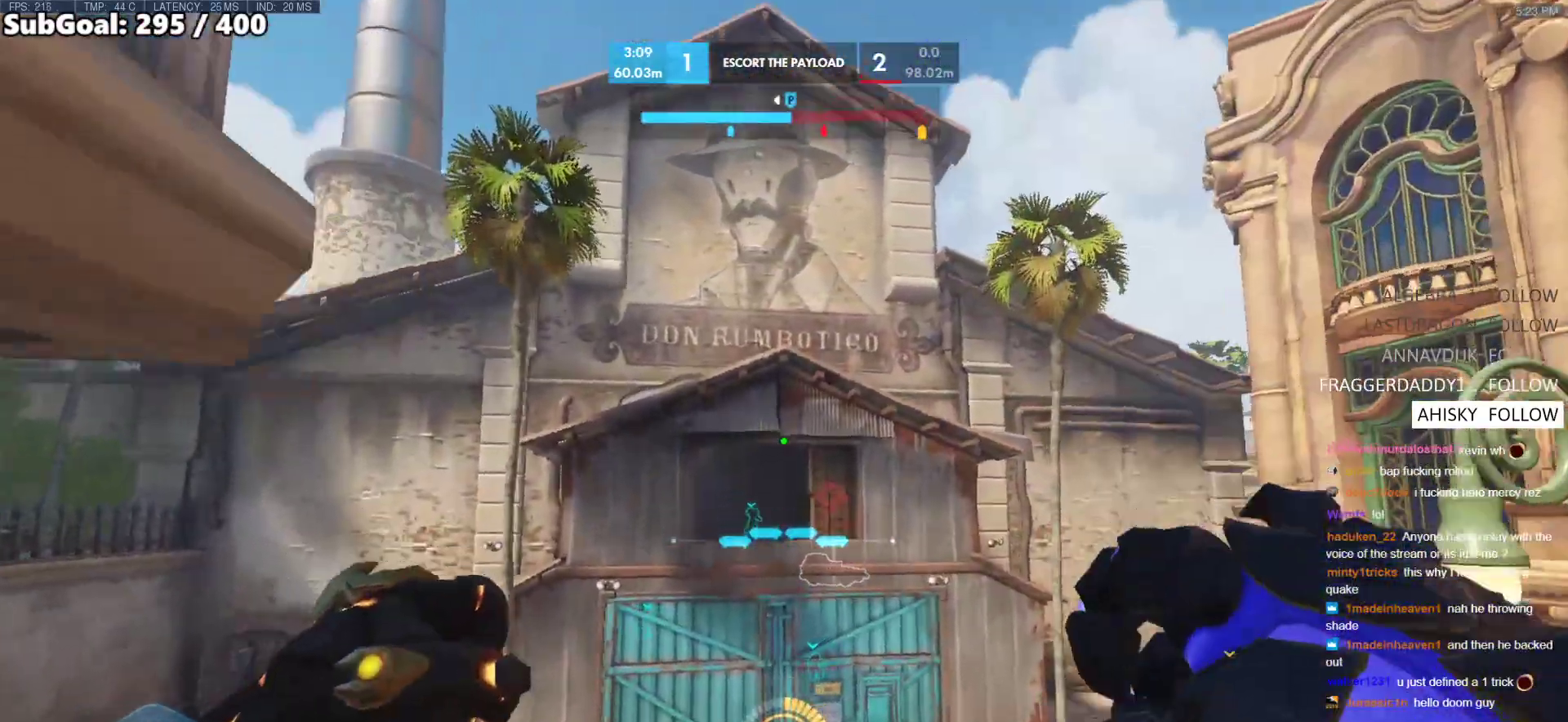
{"keys": ["e", "w"], "mouse": [], "events": []}
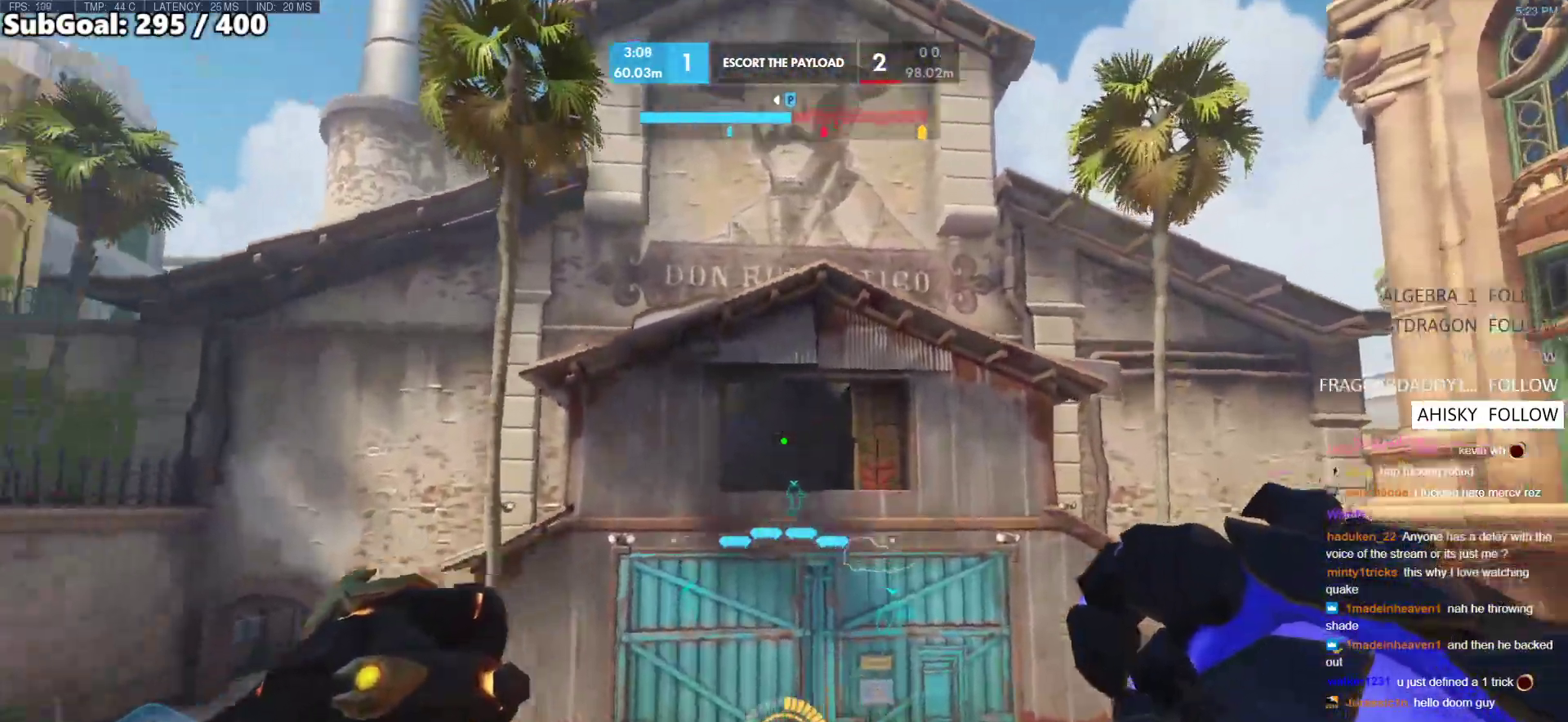
{"keys": ["a", "e", "w"], "mouse": [], "events": [[350, "a", "down"]]}